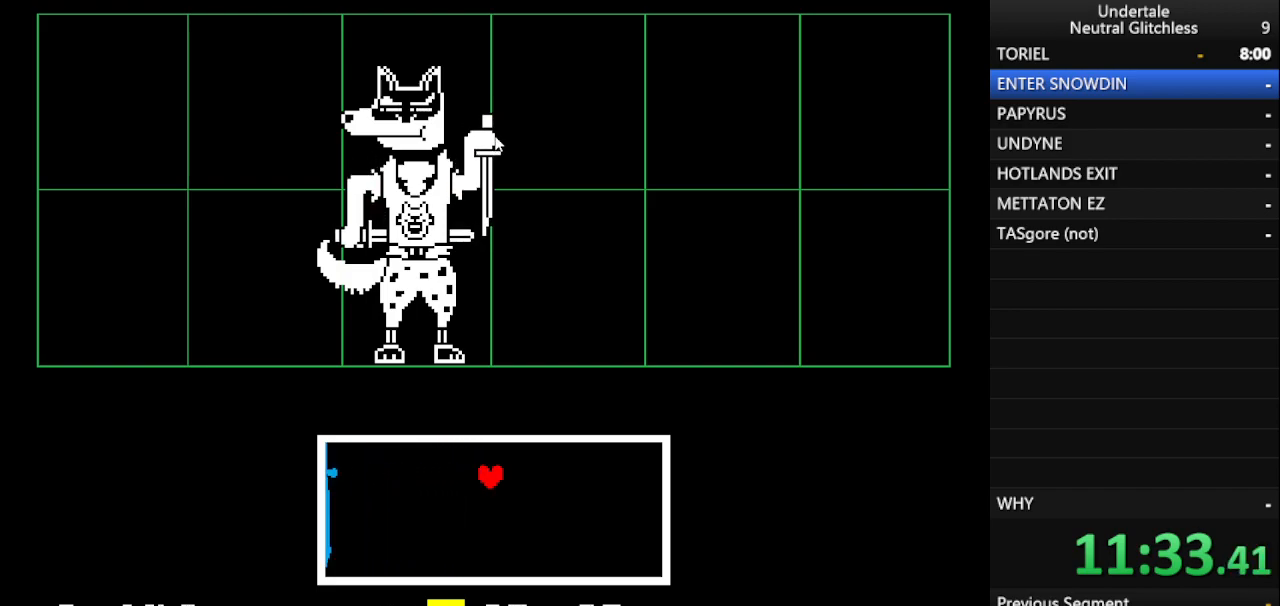
Gameplay with keyboard; each line is a JSON object with the keys held at the frame after it. "events" lists presses ("down") and releases ("up") of "alt", "c", "ctrl", "down", "left", "return", "right", "shift", "space", "up", "x" and "z" between this image and that frame as [ms after this image, input, new state], when the widget could be followed in between. No other keys are recorded. Mouse input is not recorded.
{"keys": [], "events": []}
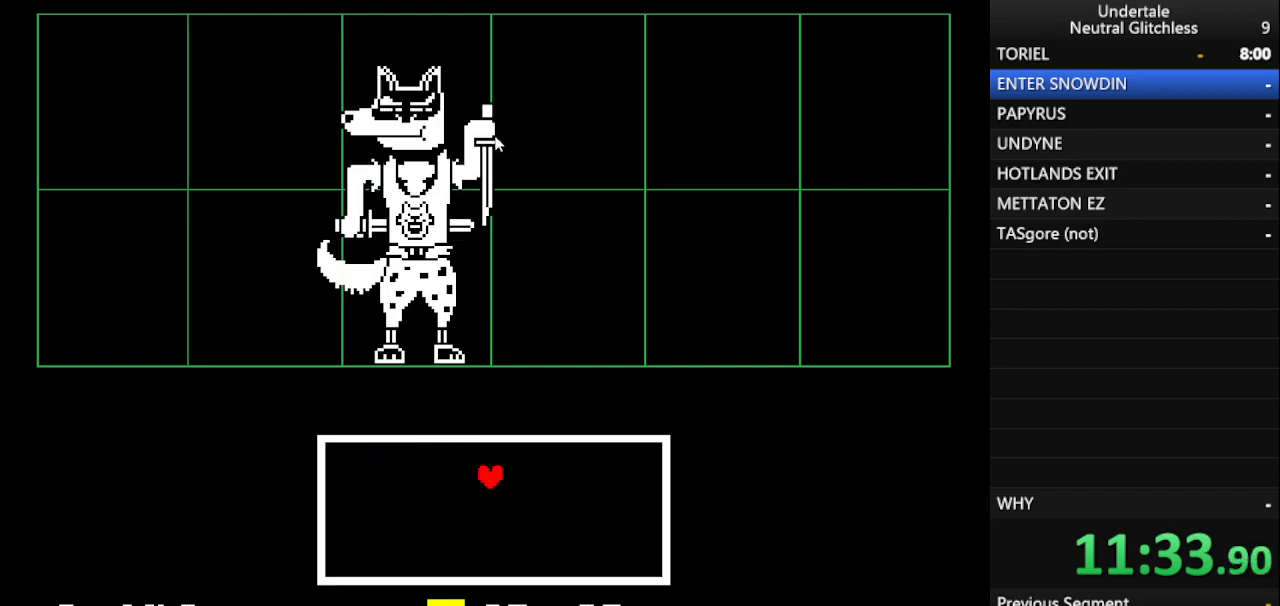
{"keys": [], "events": []}
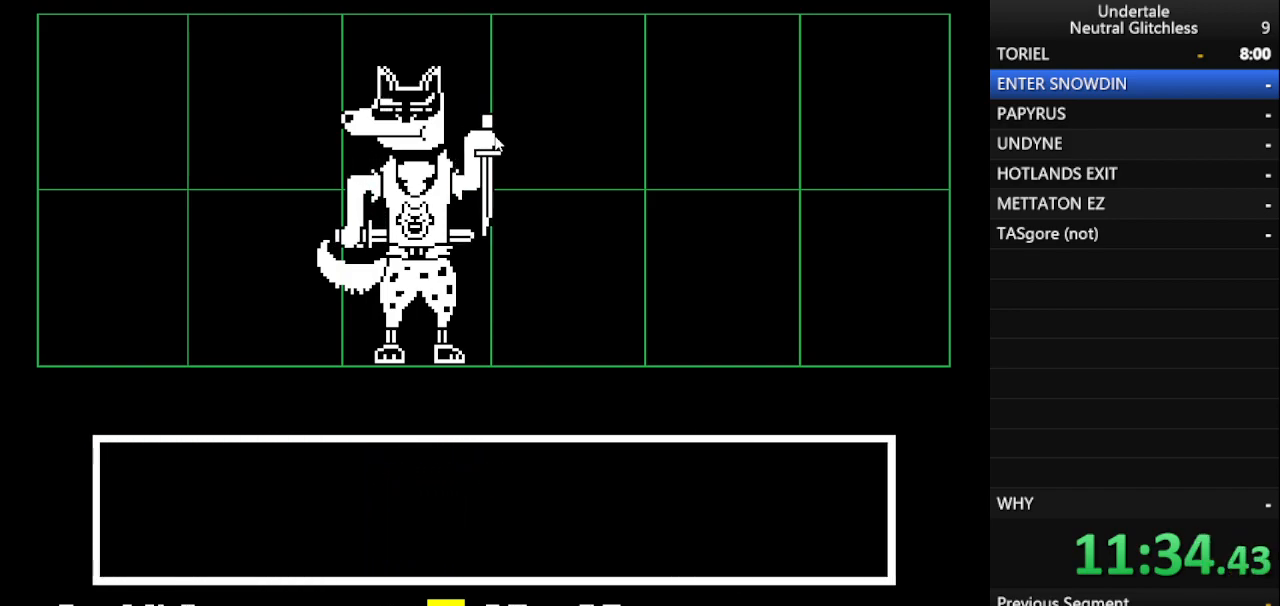
{"keys": [], "events": [[33, "return", "down"], [117, "return", "up"], [217, "return", "down"], [300, "return", "up"], [400, "return", "down"], [450, "return", "up"]]}
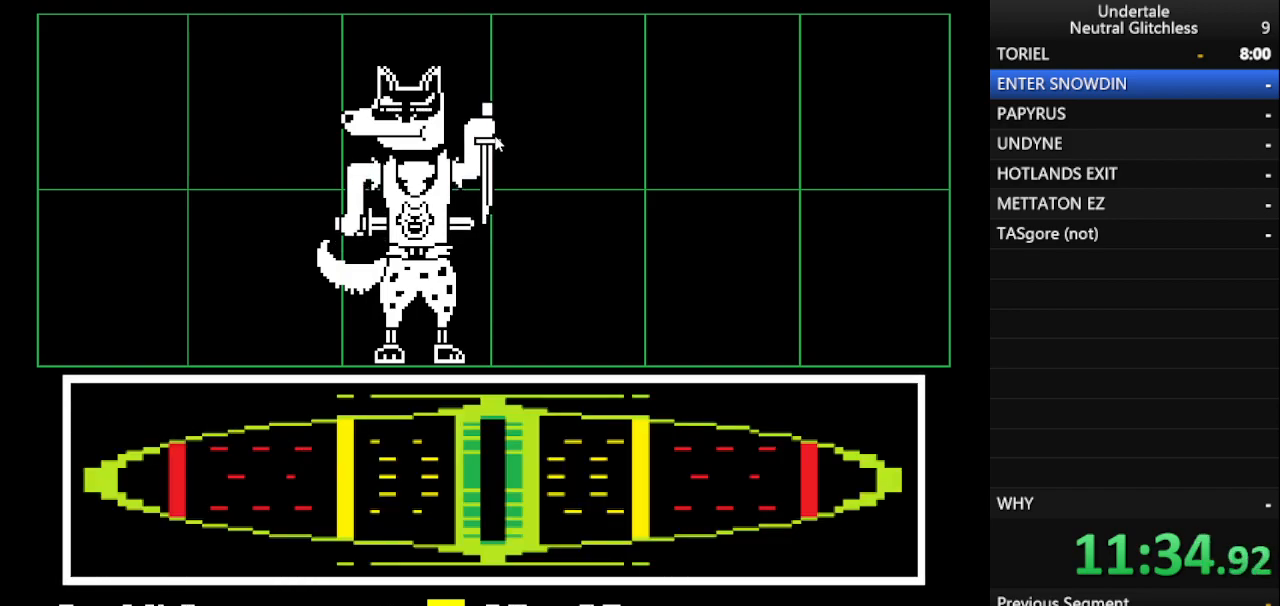
{"keys": [], "events": [[33, "return", "down"], [150, "return", "up"], [233, "return", "down"], [333, "return", "up"], [417, "return", "down"], [467, "return", "up"]]}
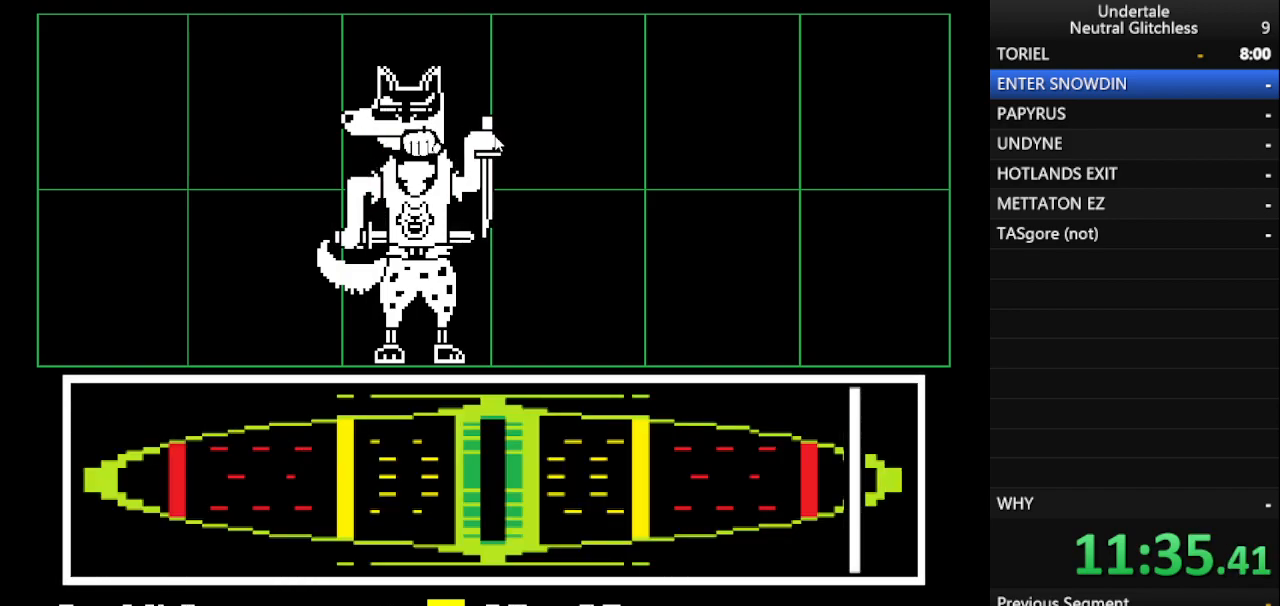
{"keys": [], "events": [[67, "return", "down"], [150, "return", "up"], [250, "return", "down"], [333, "return", "up"], [383, "return", "down"], [483, "return", "up"]]}
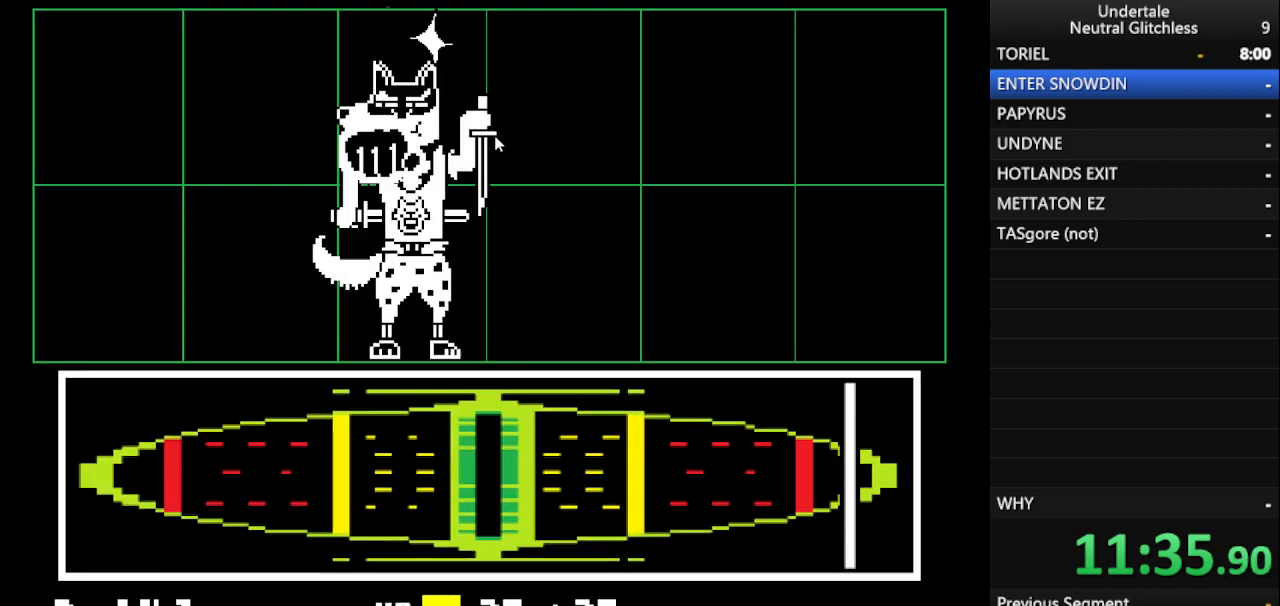
{"keys": ["shift"], "events": [[67, "return", "down"], [167, "return", "up"], [267, "shift", "down"], [350, "shift", "up"], [500, "shift", "down"]]}
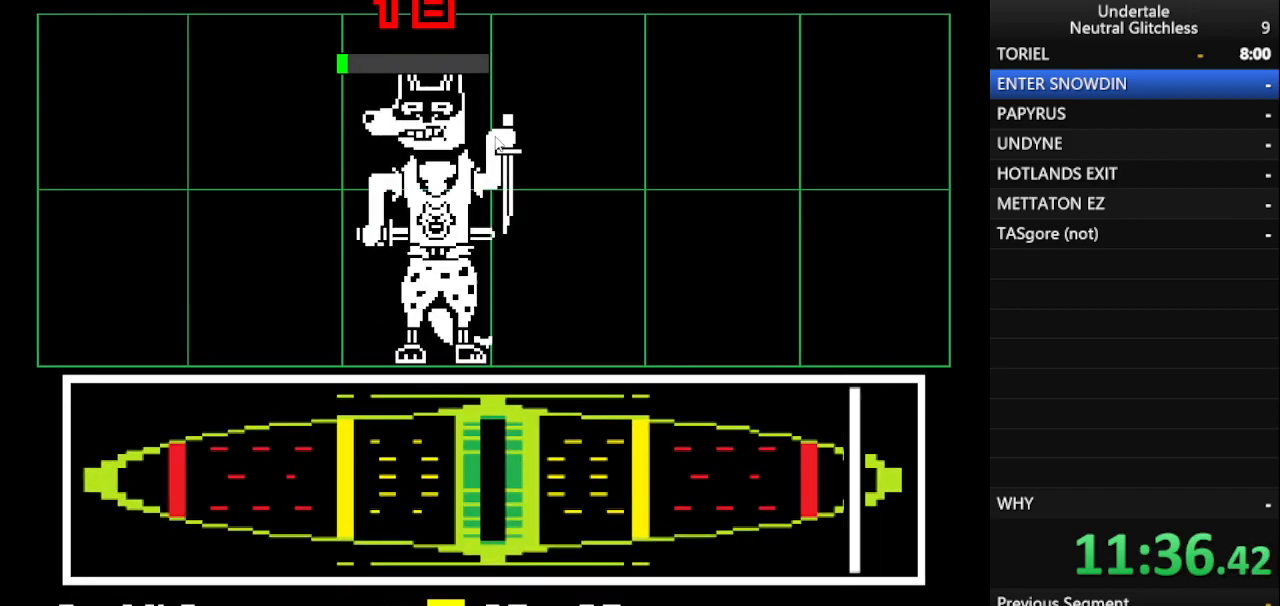
{"keys": [], "events": [[50, "return", "down"], [83, "shift", "up"], [133, "return", "up"]]}
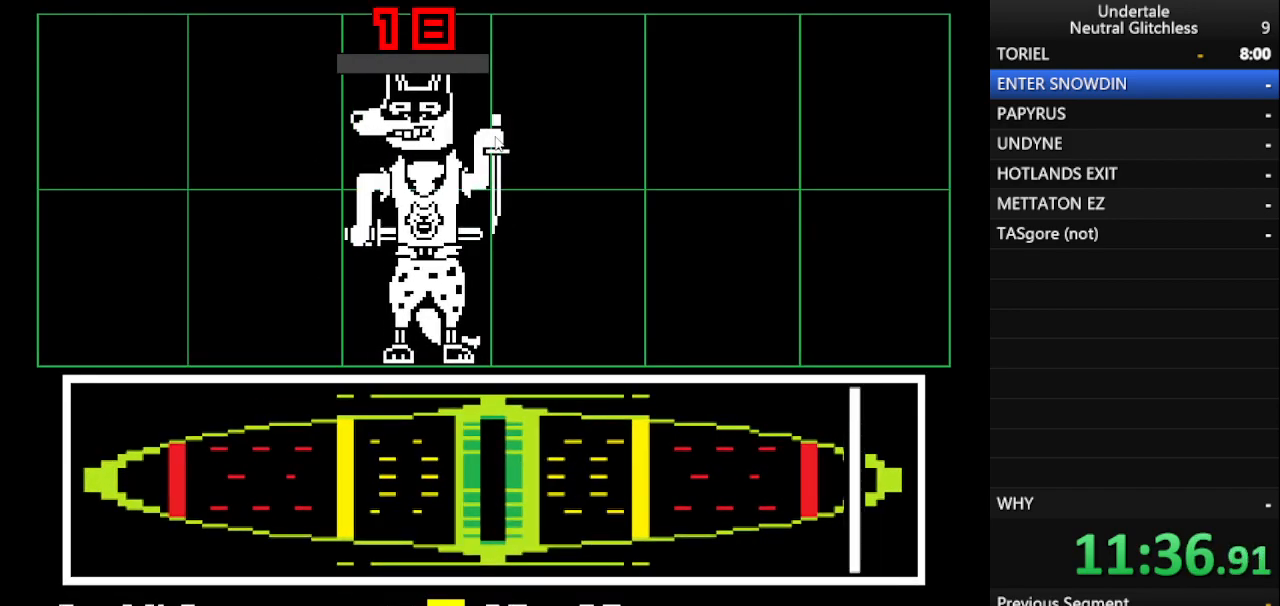
{"keys": ["right", "shift"], "events": [[150, "return", "down"], [200, "return", "up"], [433, "right", "down"], [483, "shift", "down"]]}
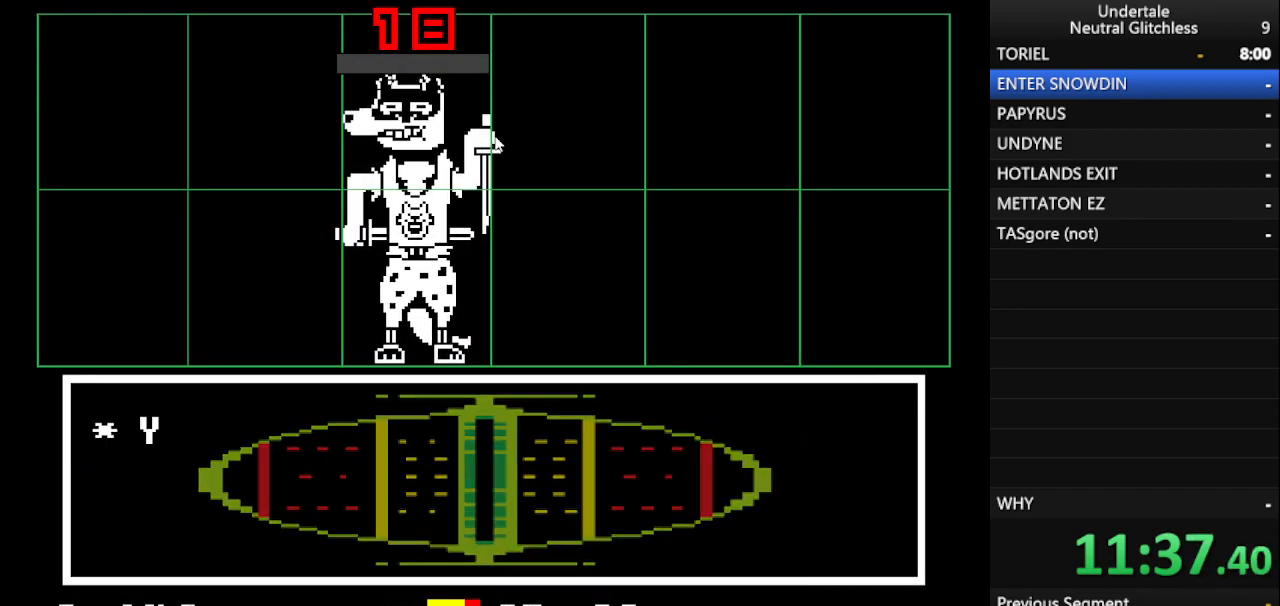
{"keys": ["return", "right", "shift"], "events": [[67, "shift", "up"], [117, "return", "down"], [217, "return", "up"], [217, "shift", "down"], [317, "return", "down"], [317, "shift", "up"], [417, "return", "up"], [500, "return", "down"], [500, "shift", "down"]]}
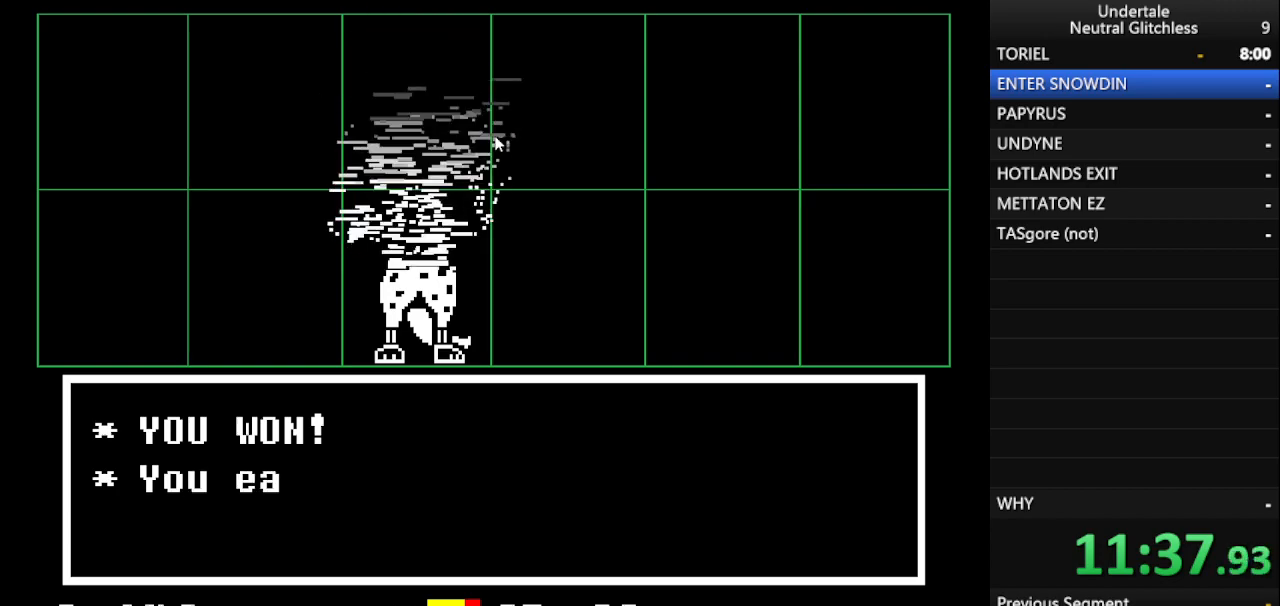
{"keys": ["return", "right"], "events": [[83, "return", "up"], [83, "shift", "up"], [133, "shift", "down"], [233, "return", "down"], [233, "shift", "up"], [283, "return", "up"], [367, "shift", "down"], [417, "return", "down"], [467, "shift", "up"]]}
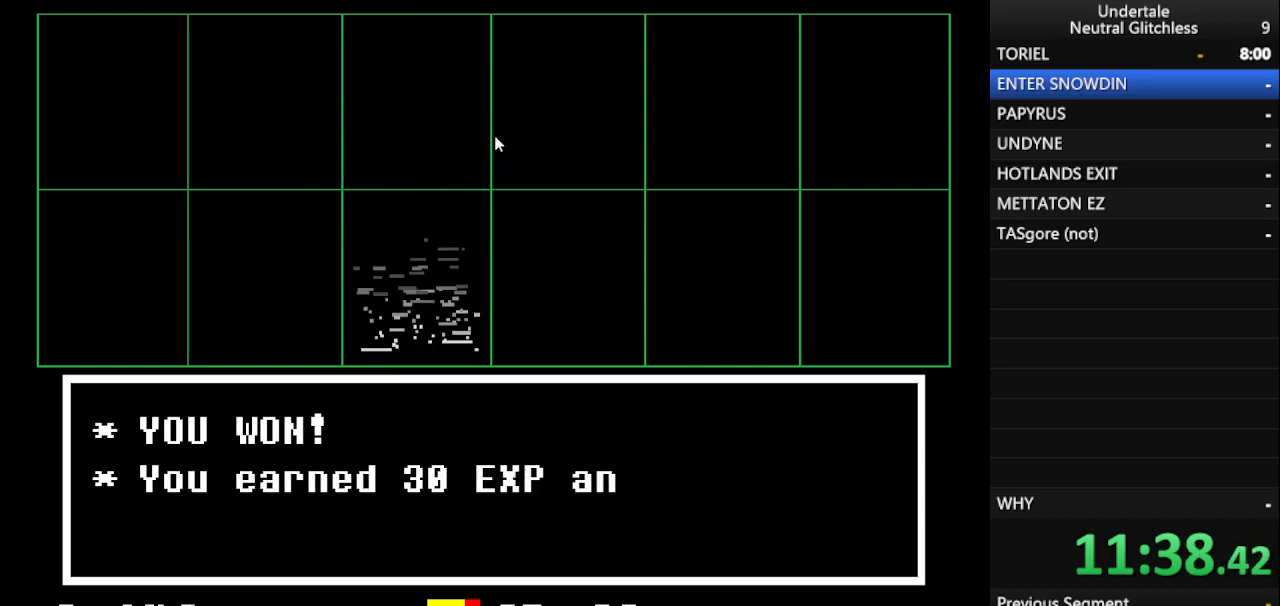
{"keys": ["right", "shift"], "events": [[17, "return", "up"], [50, "shift", "down"], [150, "return", "down"], [200, "shift", "up"], [250, "return", "up"], [283, "shift", "down"], [333, "return", "down"], [383, "shift", "up"], [433, "return", "up"], [483, "shift", "down"]]}
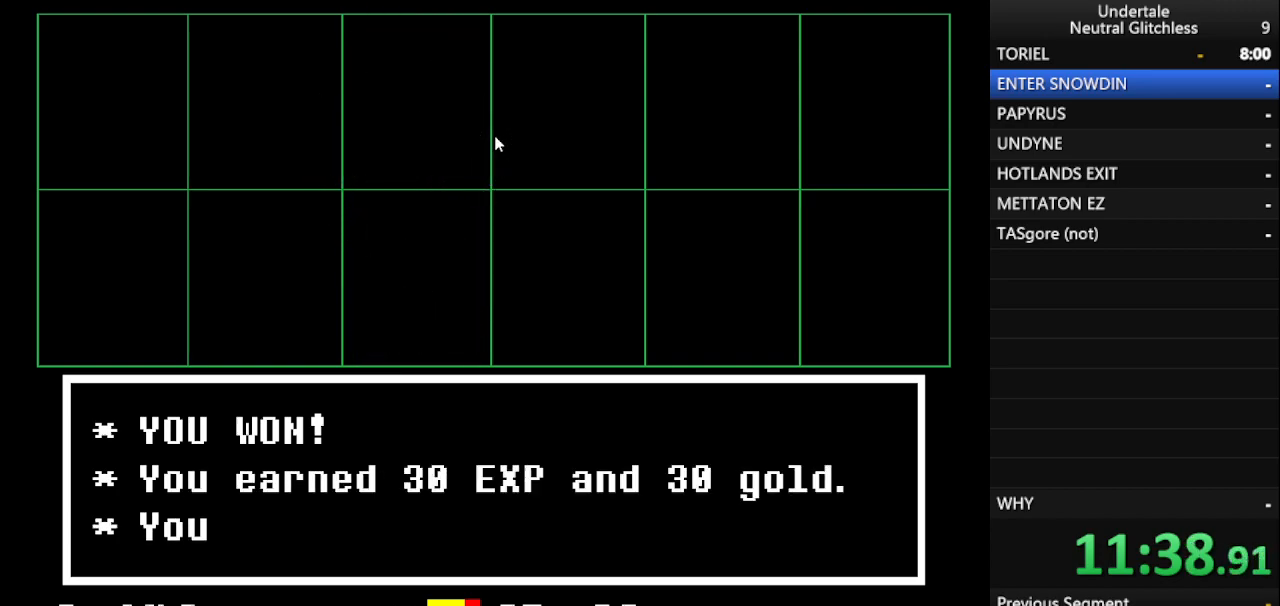
{"keys": ["return", "right", "shift"], "events": [[83, "return", "down"], [117, "shift", "up"], [167, "return", "up"], [217, "shift", "down"], [267, "return", "down"], [300, "shift", "up"], [350, "return", "up"], [450, "shift", "down"], [500, "return", "down"]]}
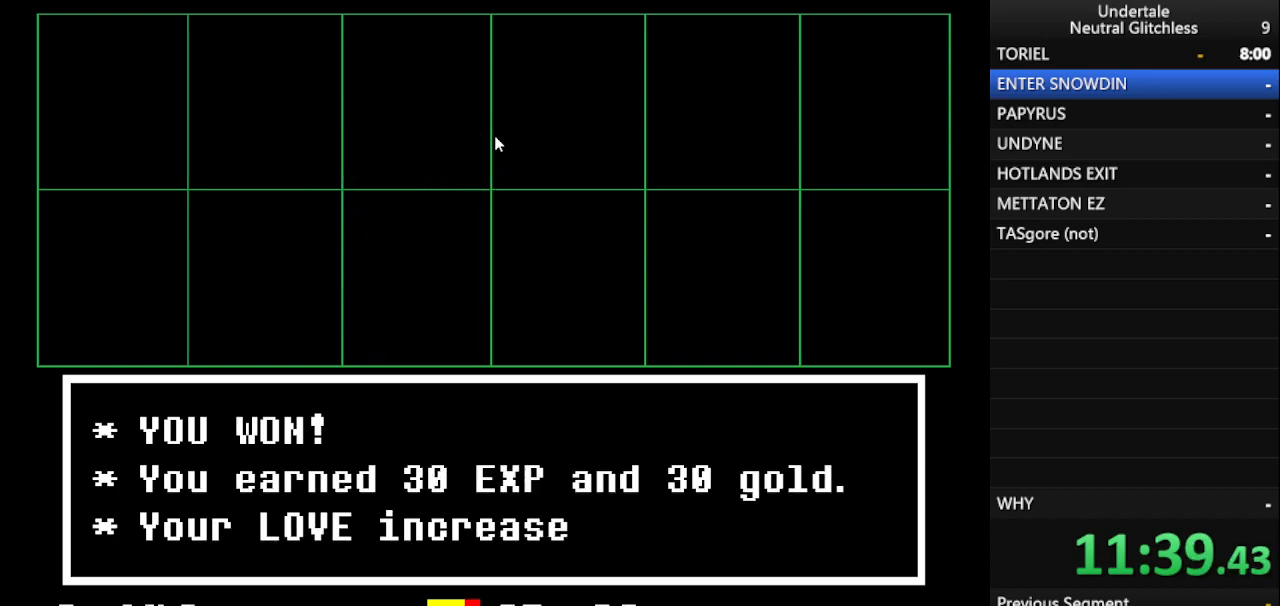
{"keys": ["right"], "events": [[50, "return", "up"], [50, "shift", "up"], [133, "return", "down"], [133, "shift", "down"], [233, "return", "up"], [233, "shift", "up"], [283, "shift", "down"], [333, "return", "down"], [417, "return", "up"], [417, "shift", "up"]]}
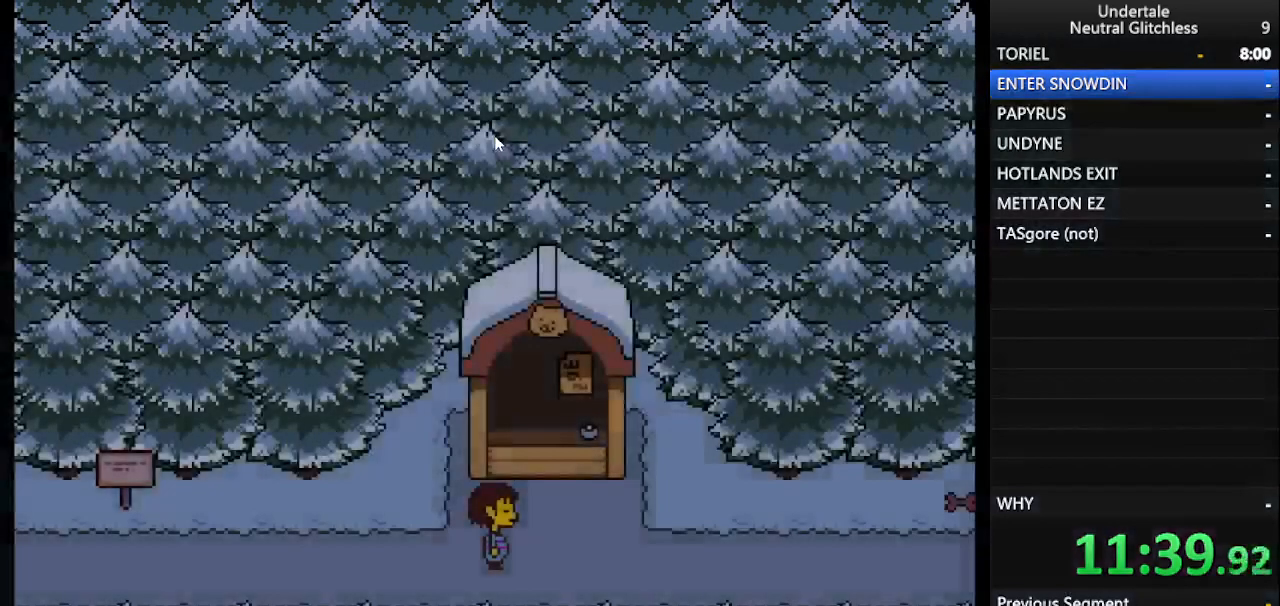
{"keys": ["right"], "events": []}
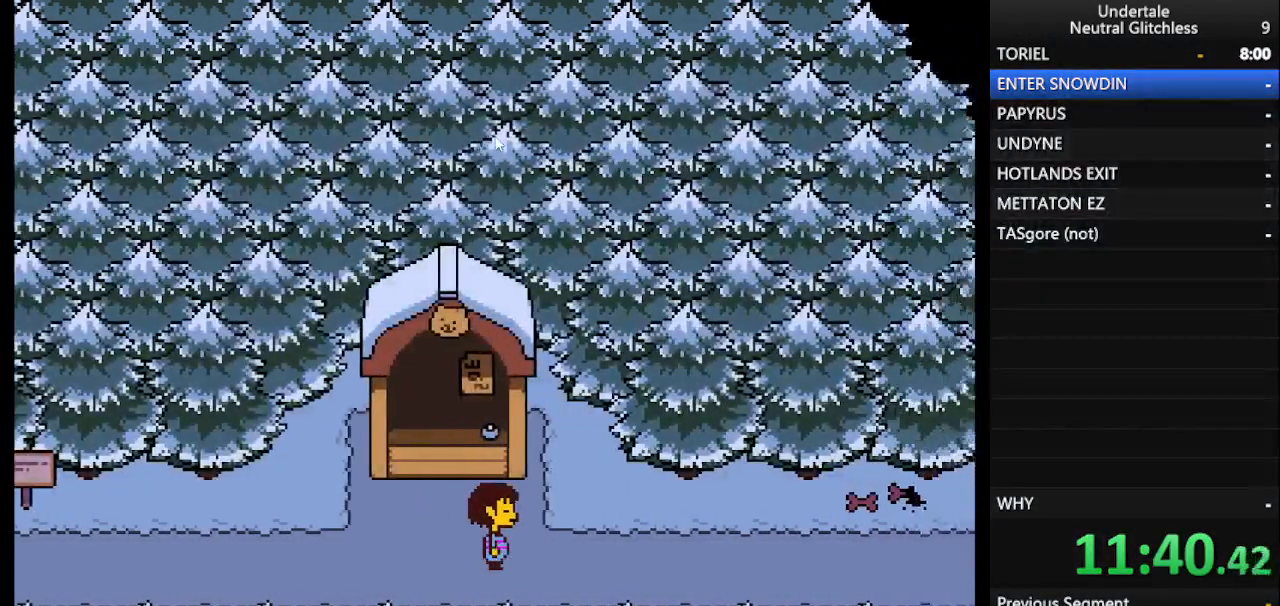
{"keys": ["right"], "events": []}
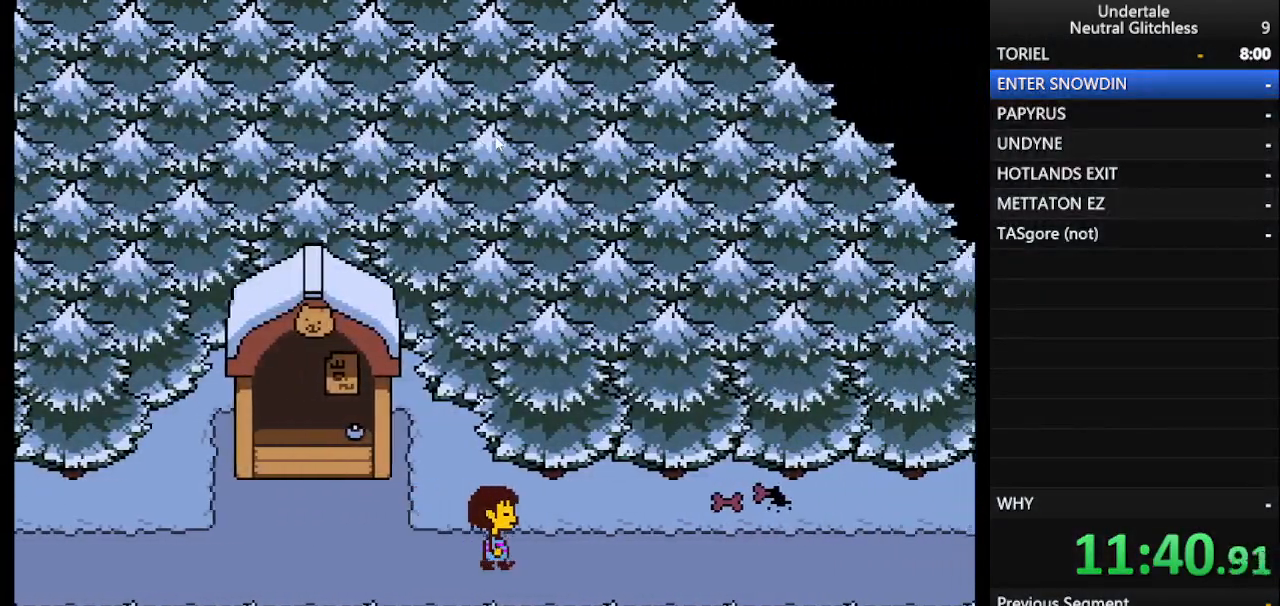
{"keys": ["right"], "events": [[183, "down", "down"], [233, "down", "up"]]}
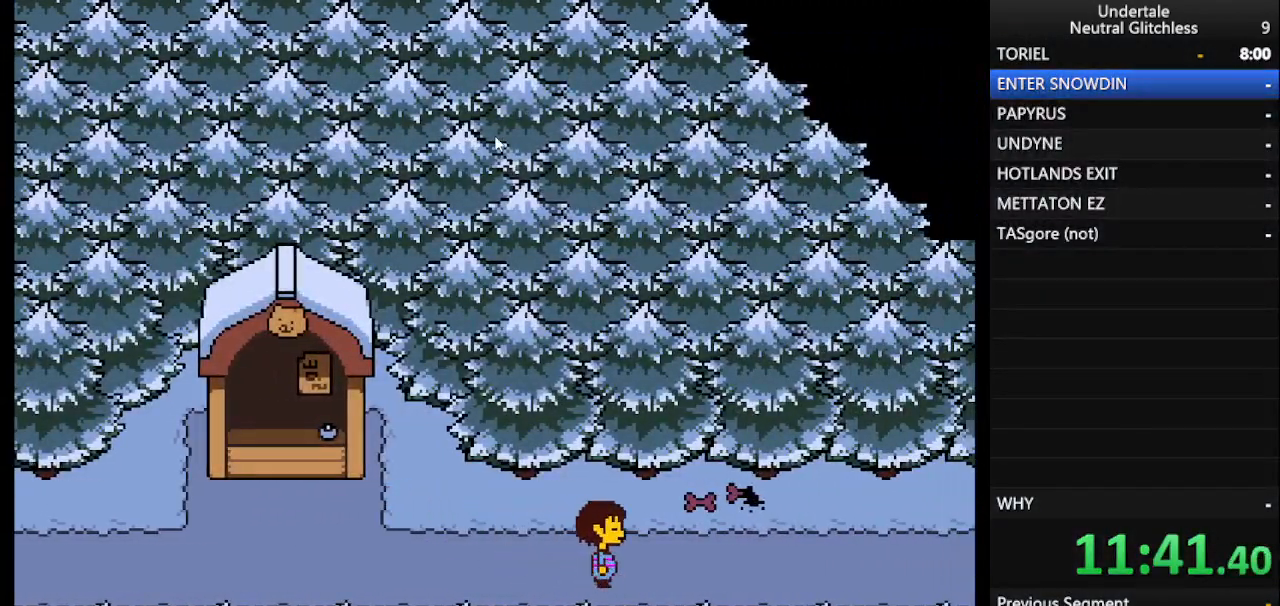
{"keys": ["right"], "events": []}
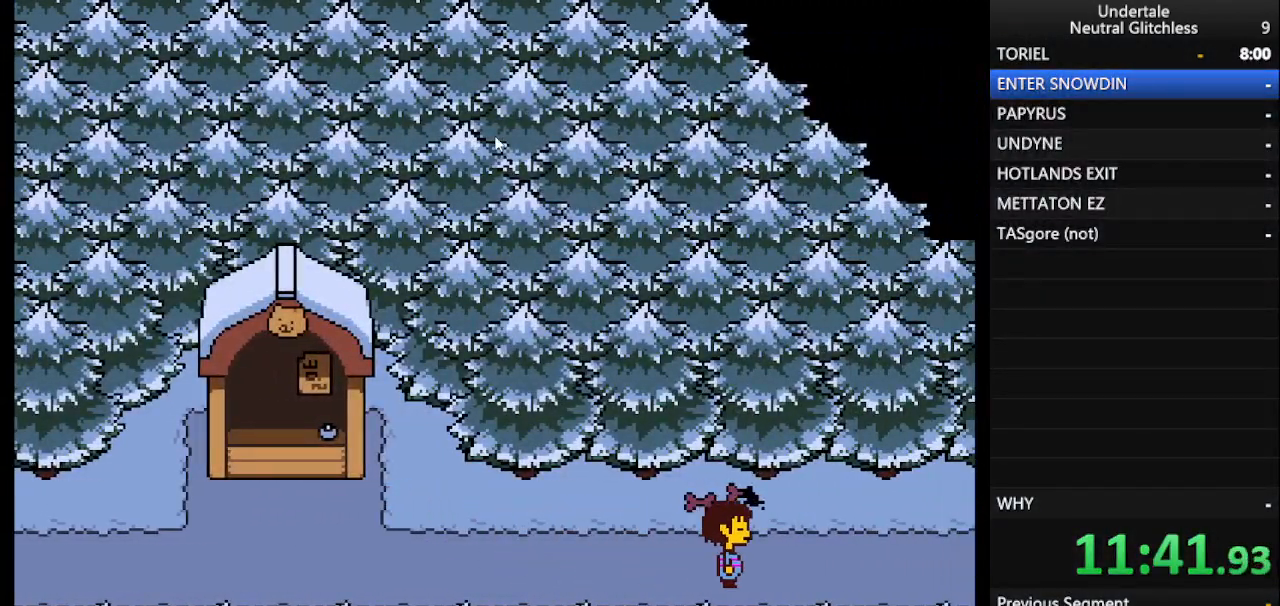
{"keys": ["right"], "events": []}
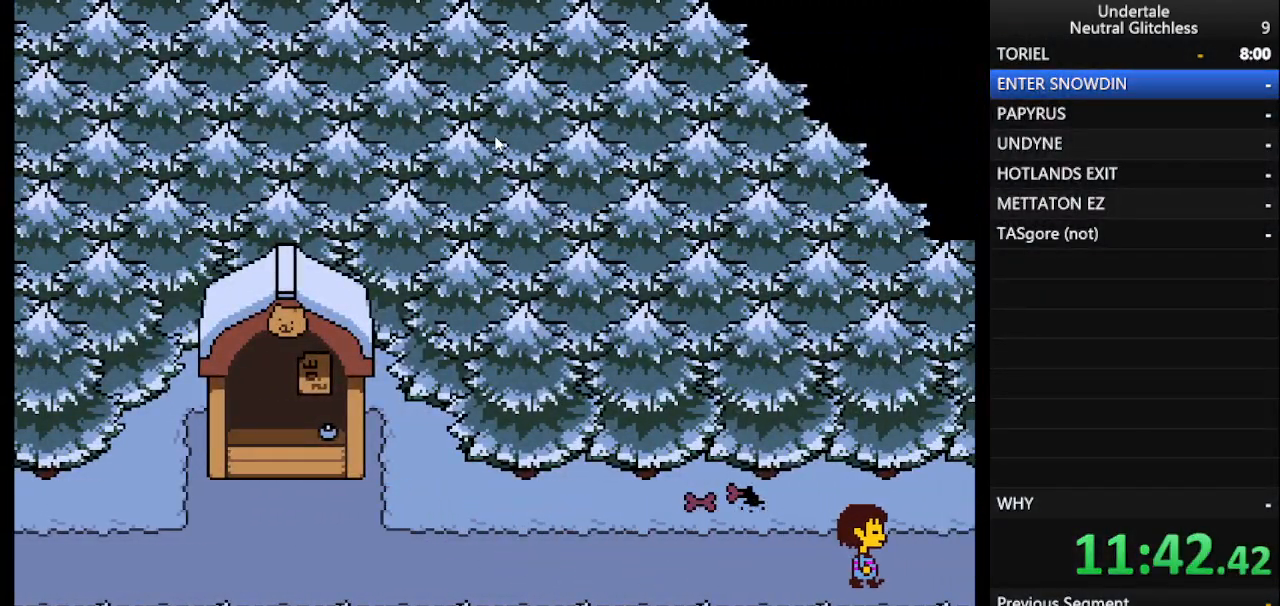
{"keys": ["right"], "events": []}
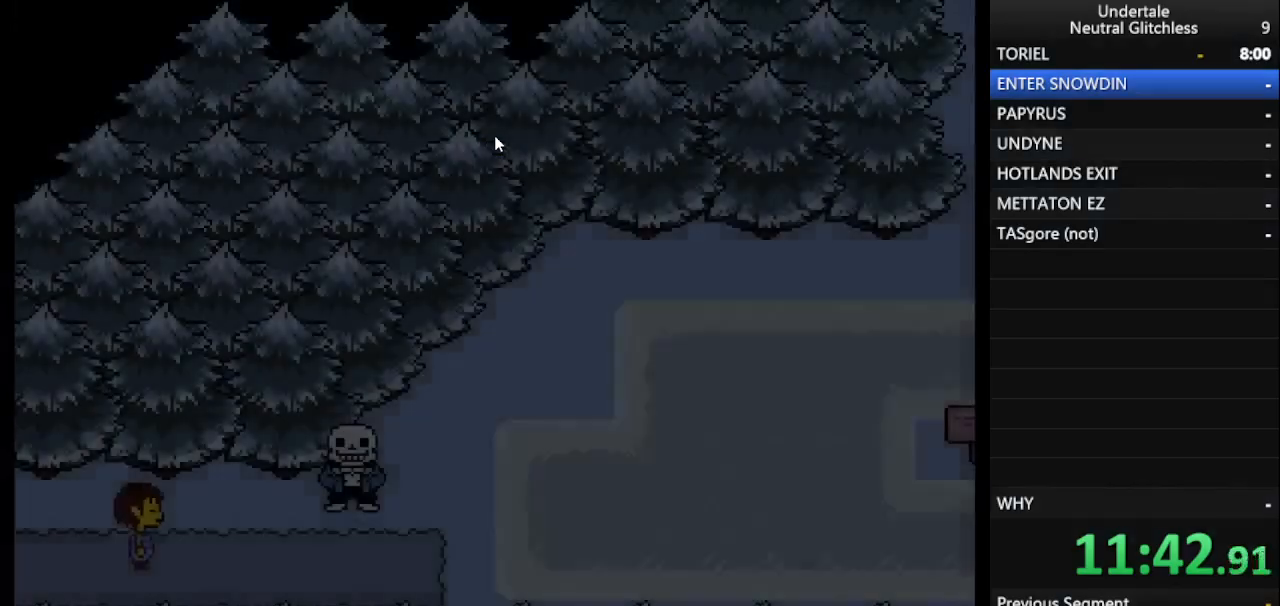
{"keys": ["right"], "events": []}
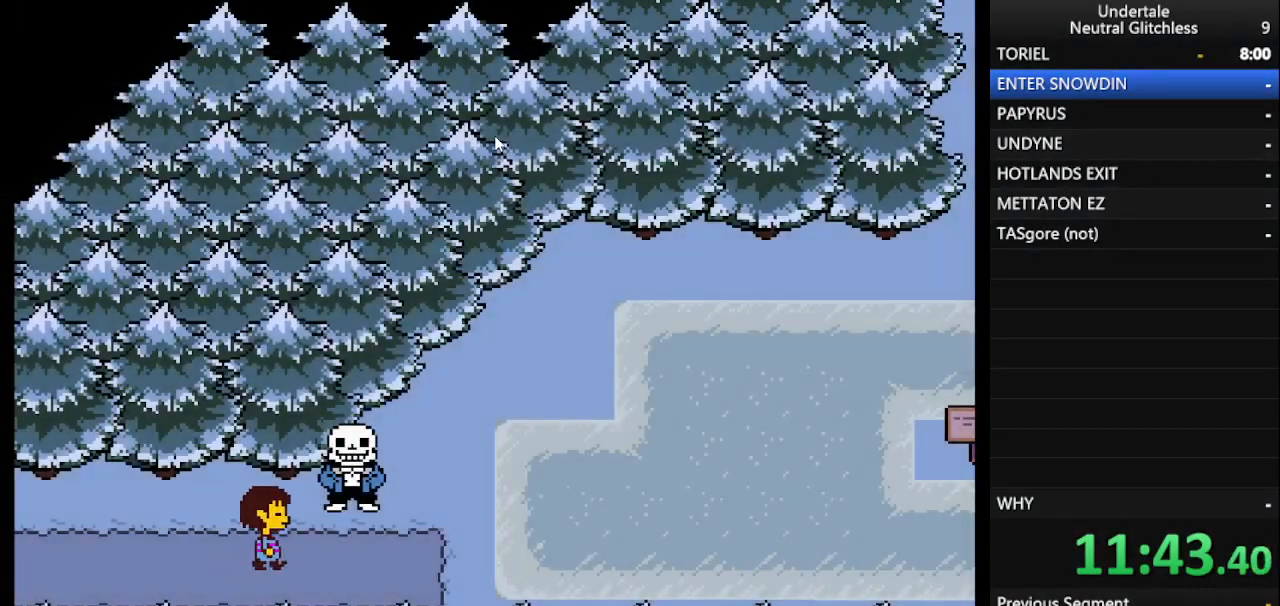
{"keys": ["right"], "events": []}
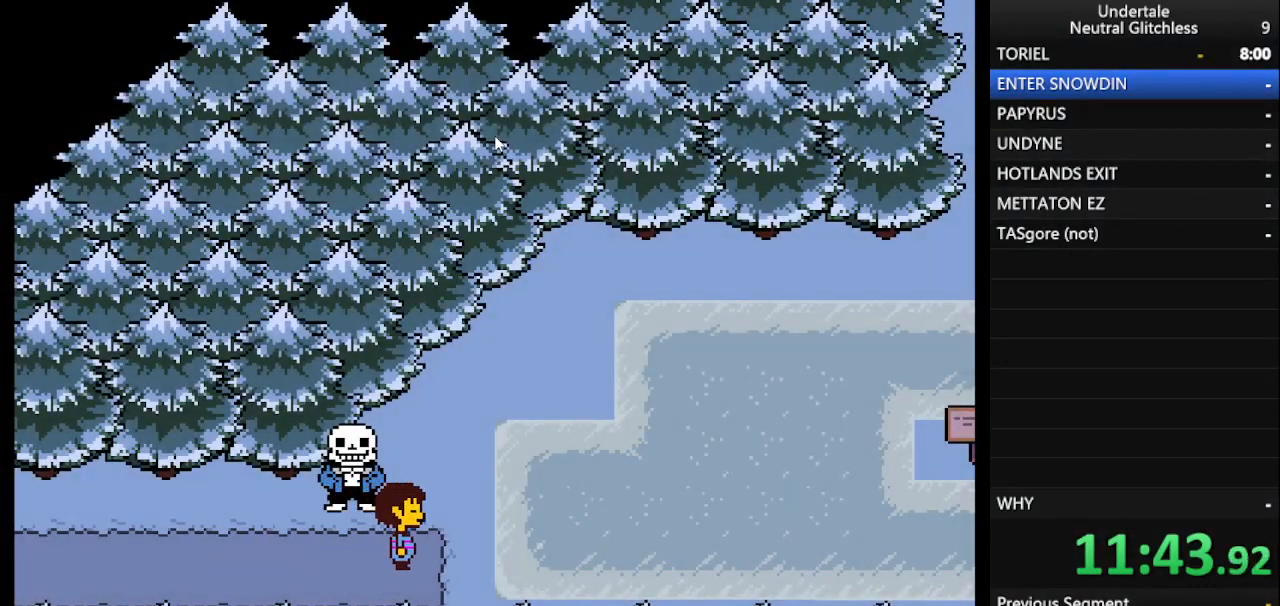
{"keys": ["right", "up"], "events": [[133, "up", "down"]]}
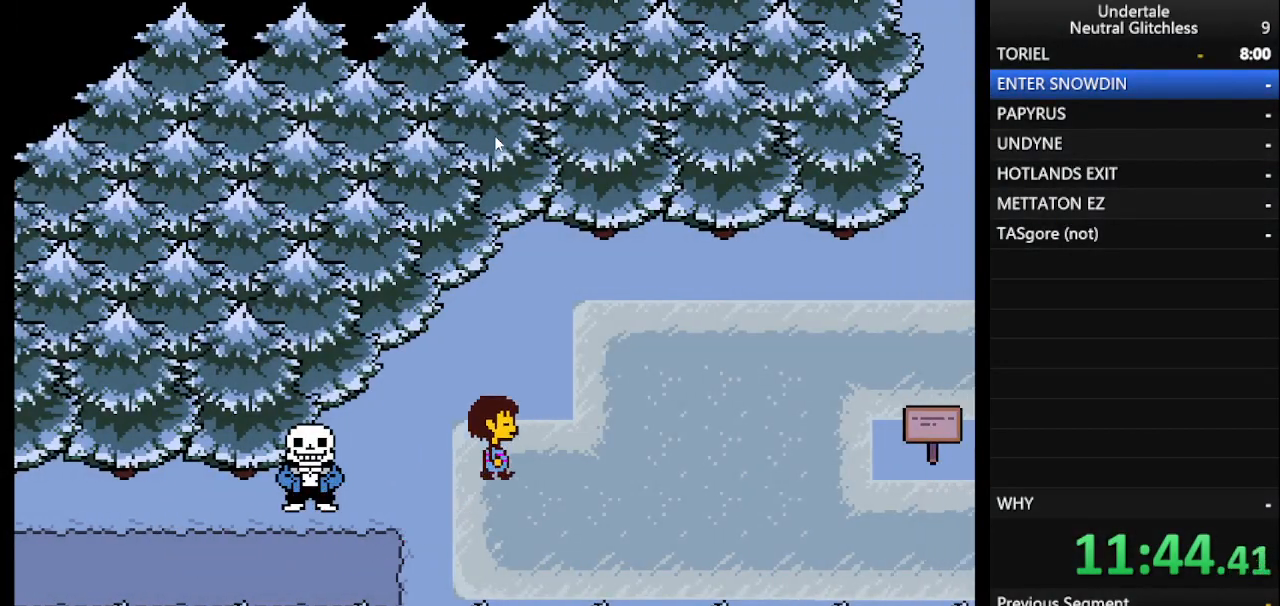
{"keys": ["right", "up"], "events": []}
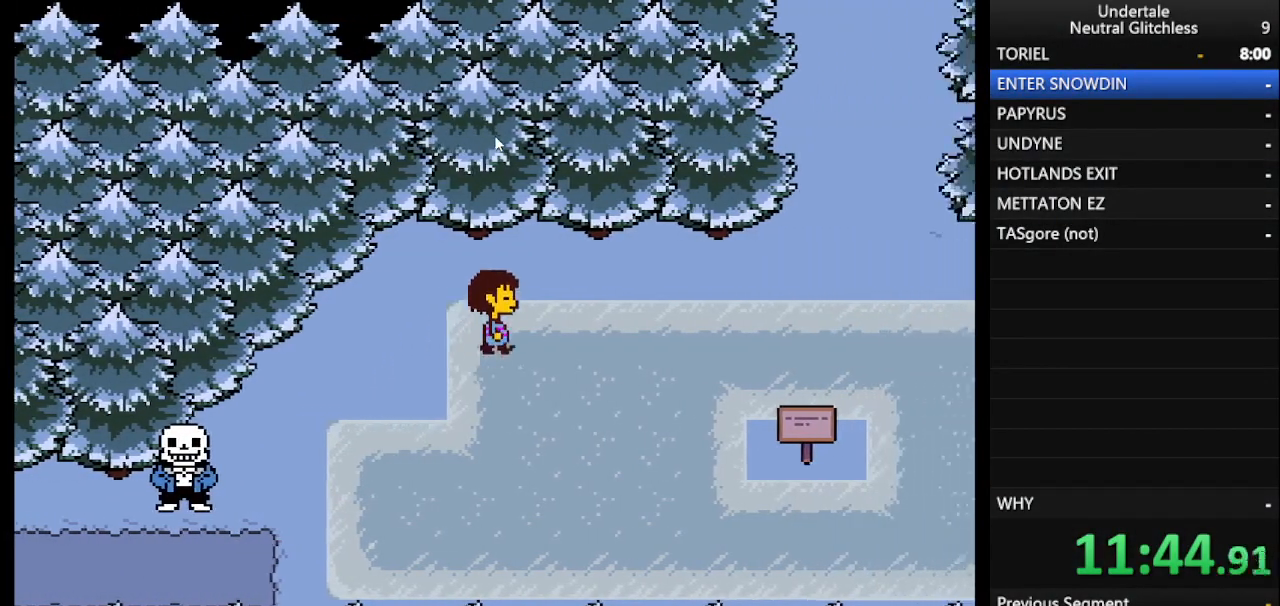
{"keys": ["right"], "events": [[350, "up", "up"]]}
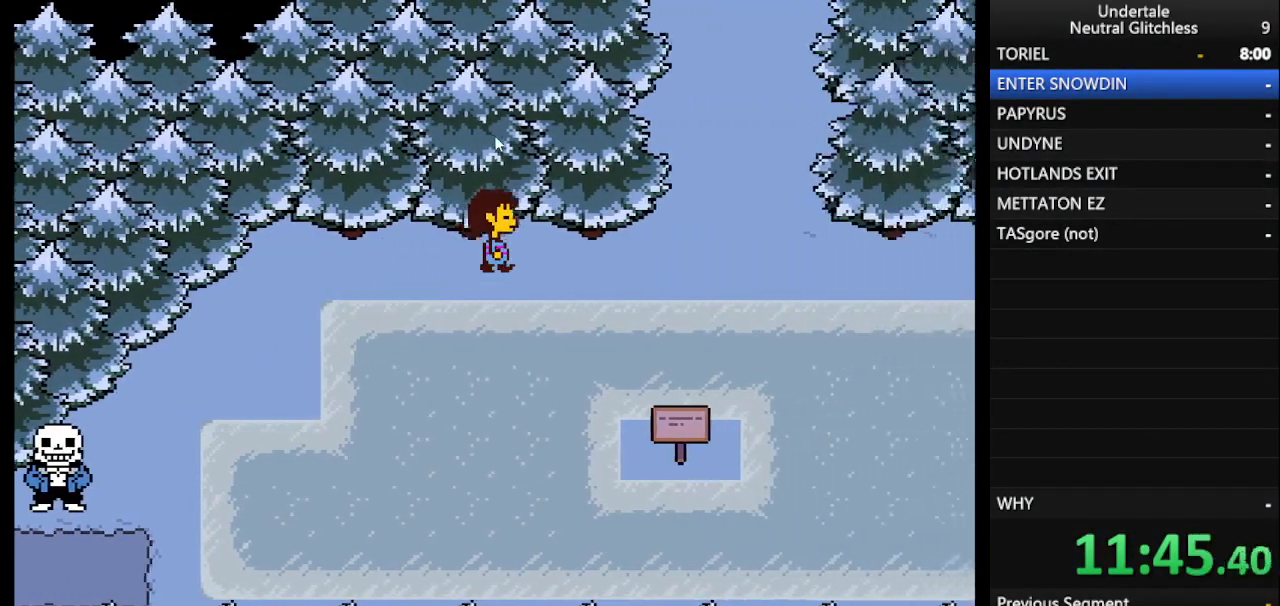
{"keys": ["right"], "events": []}
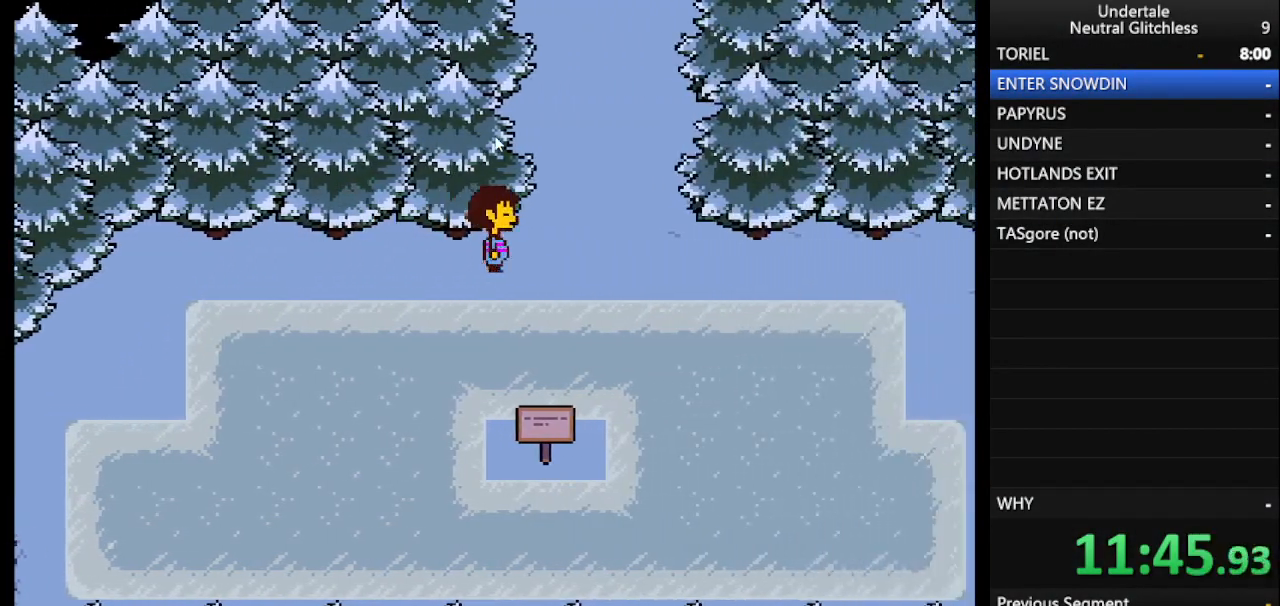
{"keys": ["up"], "events": [[100, "up", "down"], [383, "right", "up"]]}
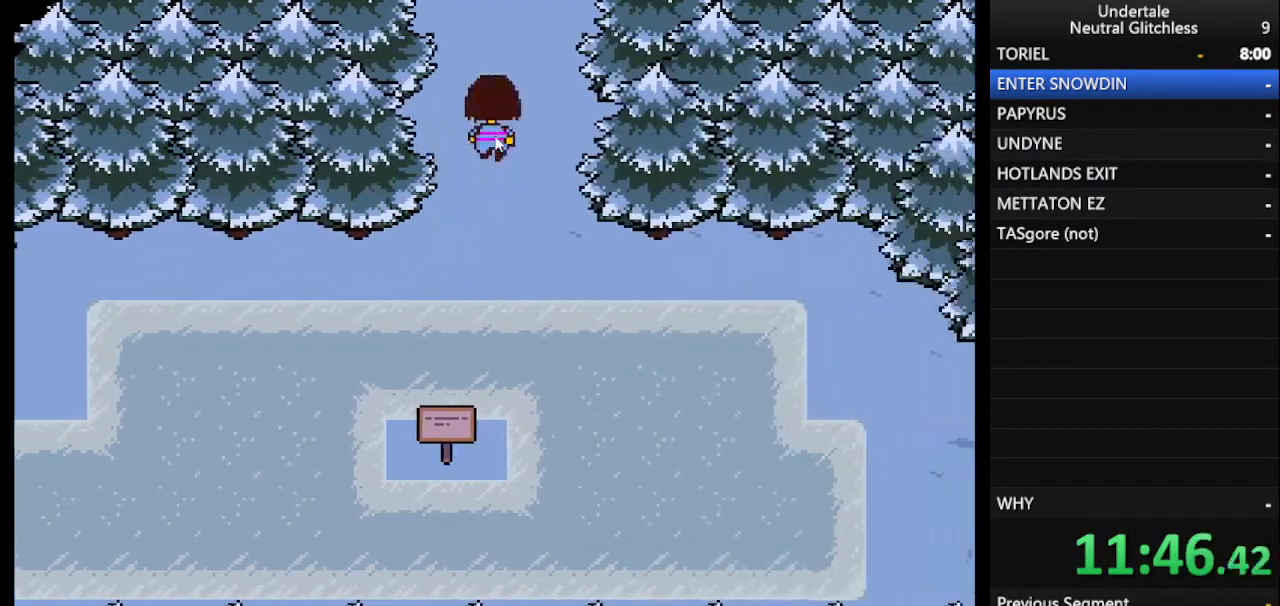
{"keys": ["up"], "events": []}
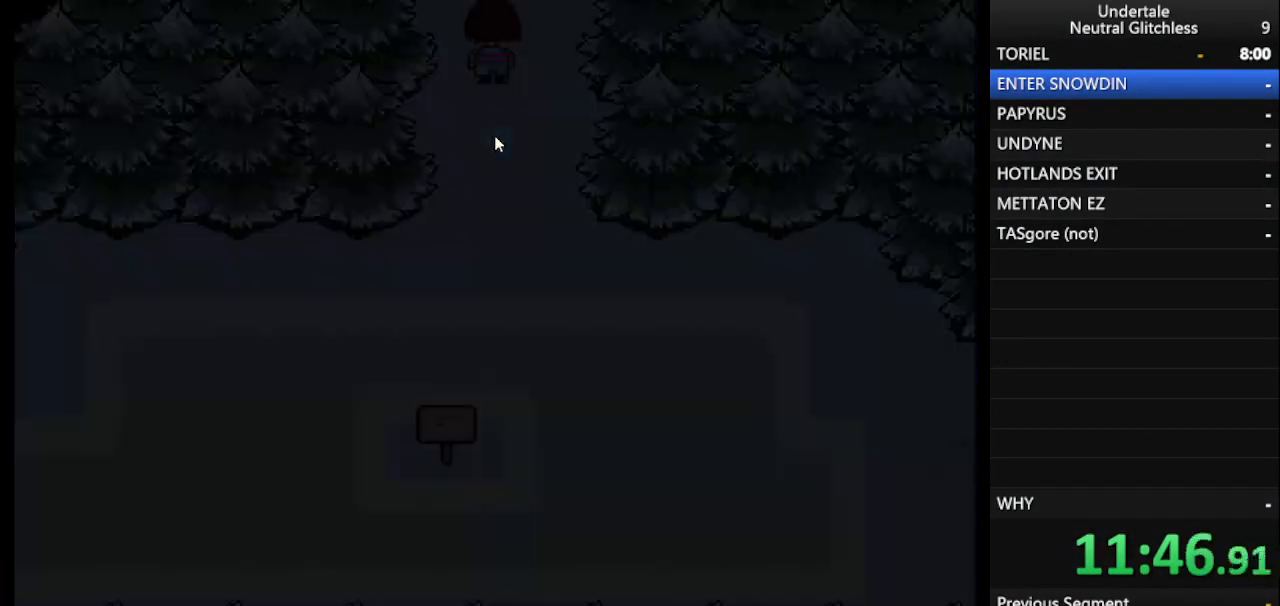
{"keys": ["up"], "events": []}
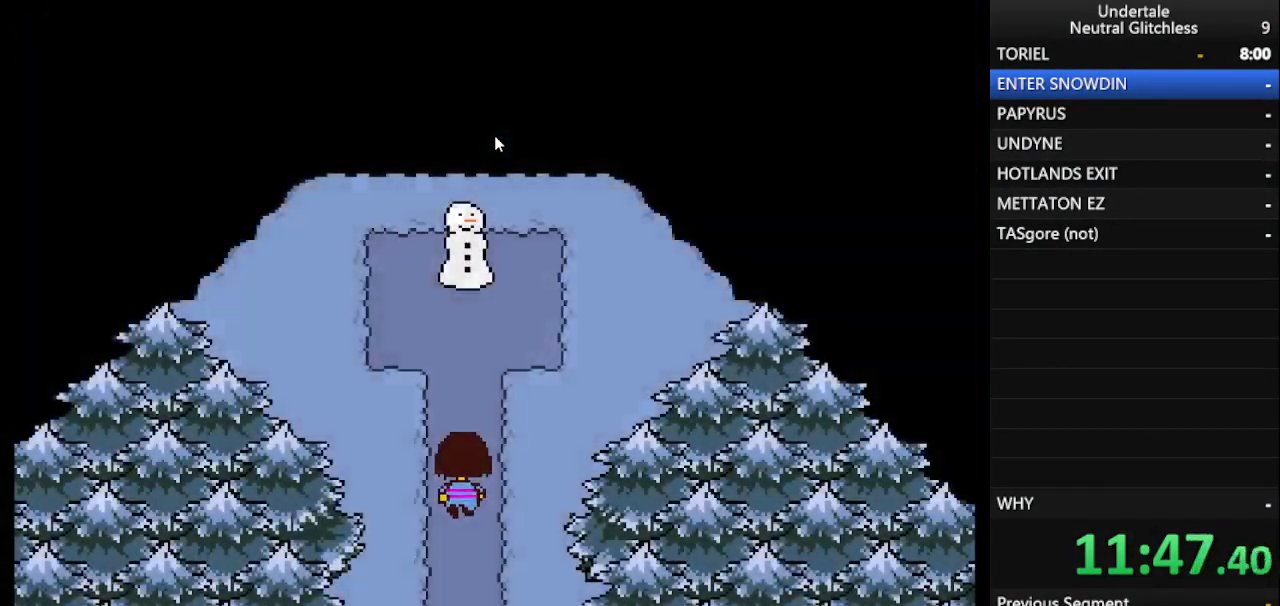
{"keys": ["up"], "events": []}
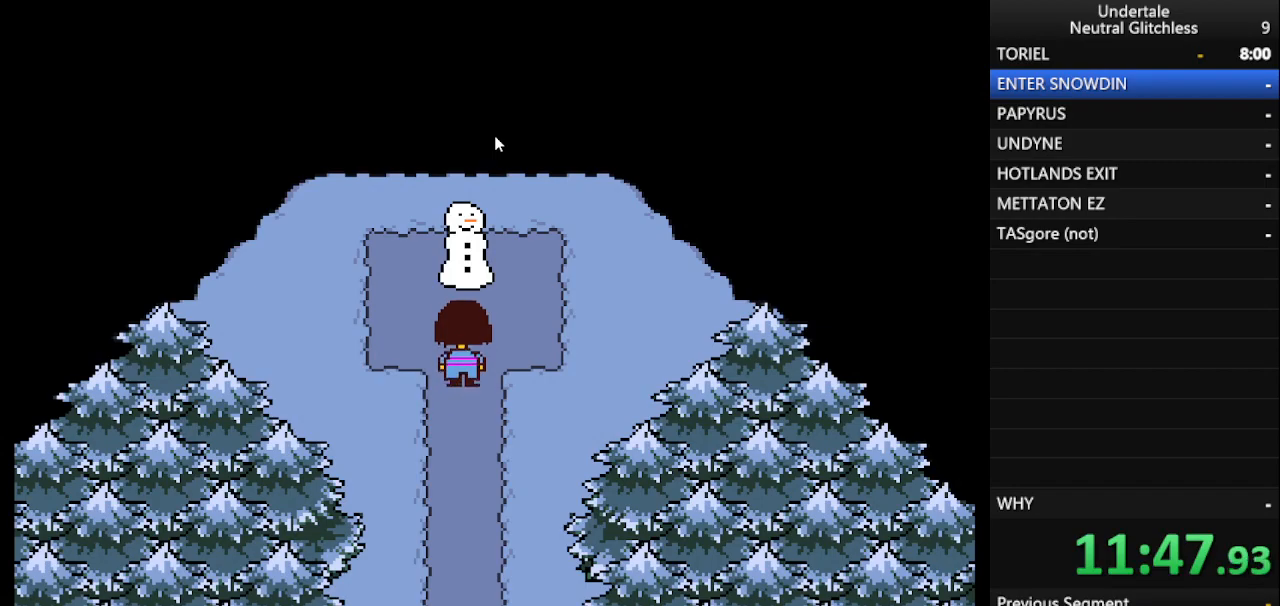
{"keys": ["return", "up"], "events": [[67, "shift", "down"], [117, "return", "down"], [117, "shift", "up"], [217, "return", "up"], [267, "shift", "down"], [300, "return", "down"], [300, "shift", "up"], [350, "return", "up"], [400, "shift", "down"], [450, "return", "down"], [500, "shift", "up"]]}